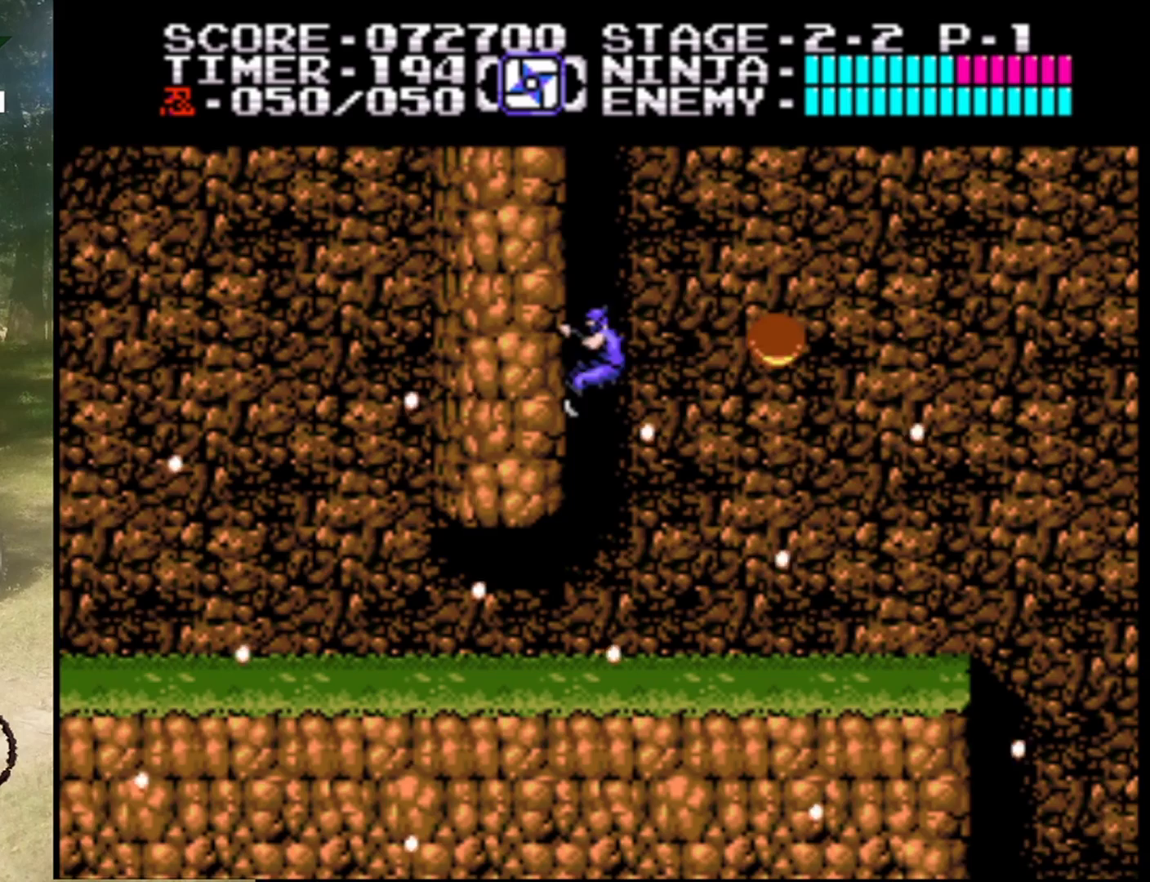
Gameplay with a controller (Nintendo layout); each line is a JSON object with the inputs held at the frame after it. "events" lists button and stick changes between this image and that frame as [ms after this image, input, new state], when the widget could be followed in between. Not read: L1 L3 R1 R3.
{"buttons": ["B"], "events": [[33, "DPAD_UP", "up"], [100, "DPAD_RIGHT", "down"], [133, "A", "down"], [333, "A", "up"], [333, "DPAD_RIGHT", "up"], [367, "B", "down"]]}
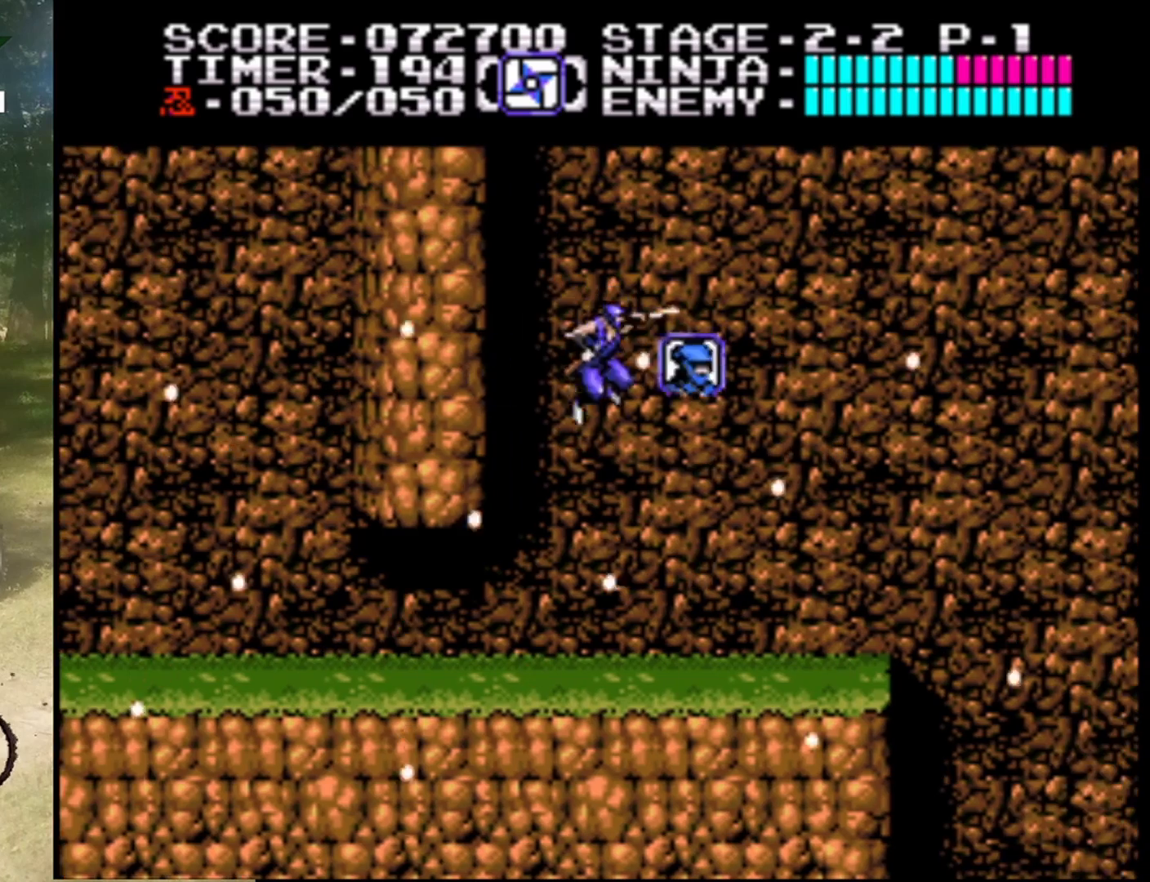
{"buttons": ["DPAD_RIGHT"], "events": [[67, "B", "up"], [133, "DPAD_RIGHT", "down"], [267, "DPAD_RIGHT", "up"], [467, "DPAD_RIGHT", "down"]]}
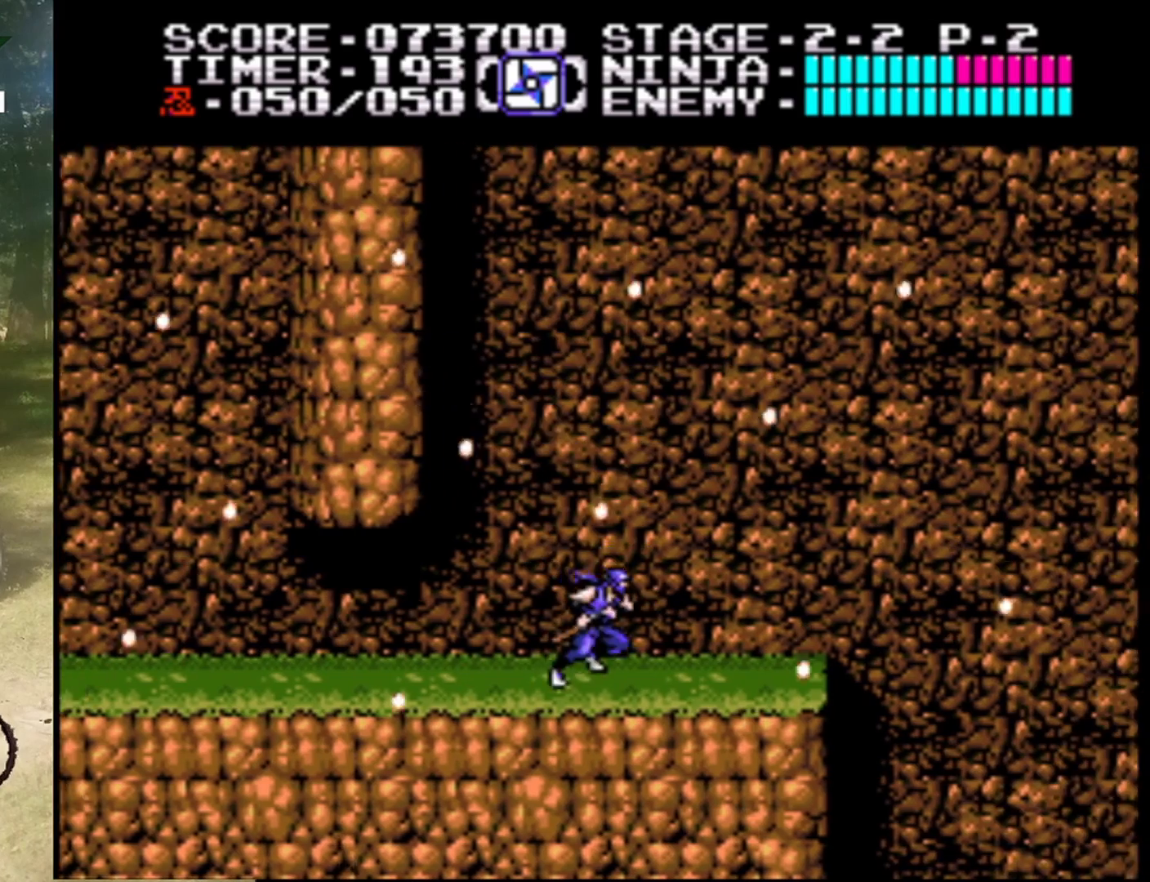
{"buttons": [], "events": [[67, "DPAD_RIGHT", "up"]]}
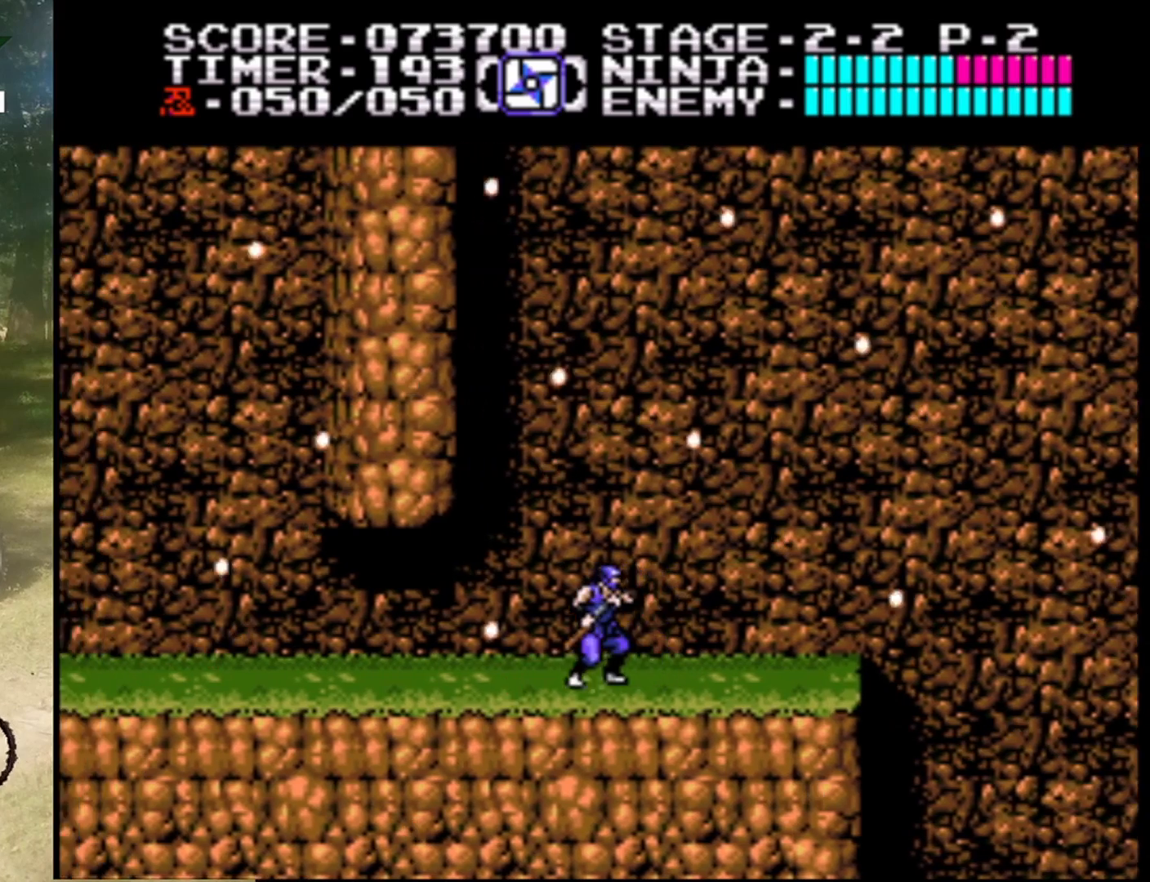
{"buttons": [], "events": [[133, "DPAD_RIGHT", "down"], [400, "DPAD_RIGHT", "up"]]}
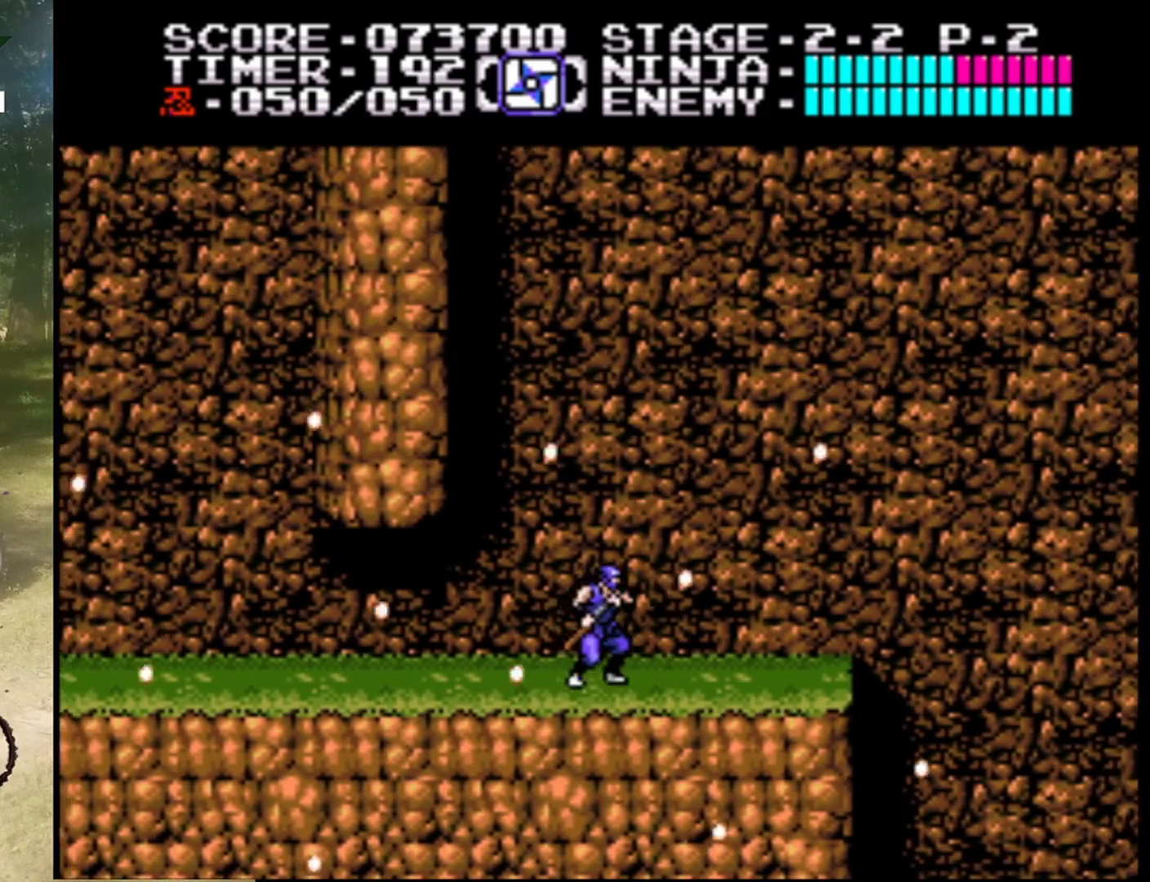
{"buttons": [], "events": [[100, "DPAD_RIGHT", "down"], [400, "DPAD_RIGHT", "up"]]}
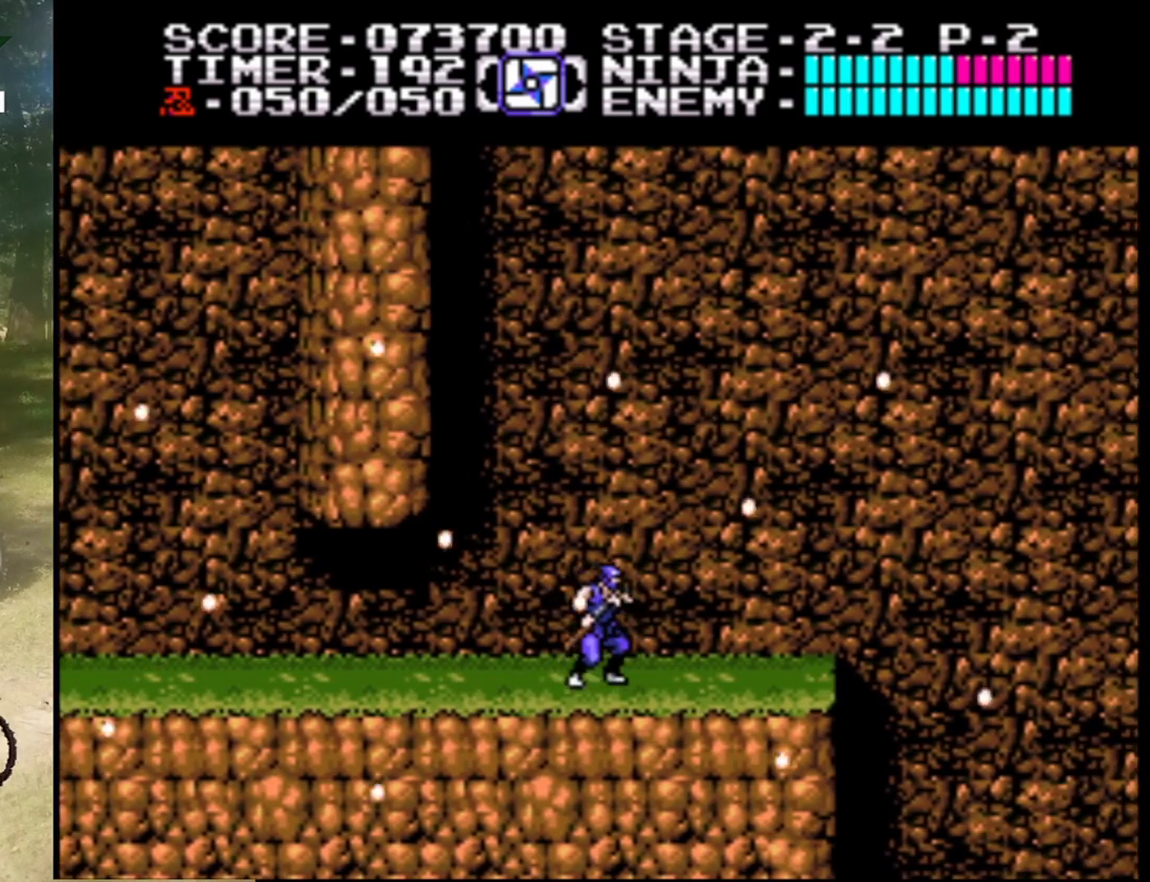
{"buttons": [], "events": [[133, "DPAD_RIGHT", "down"], [467, "DPAD_RIGHT", "up"]]}
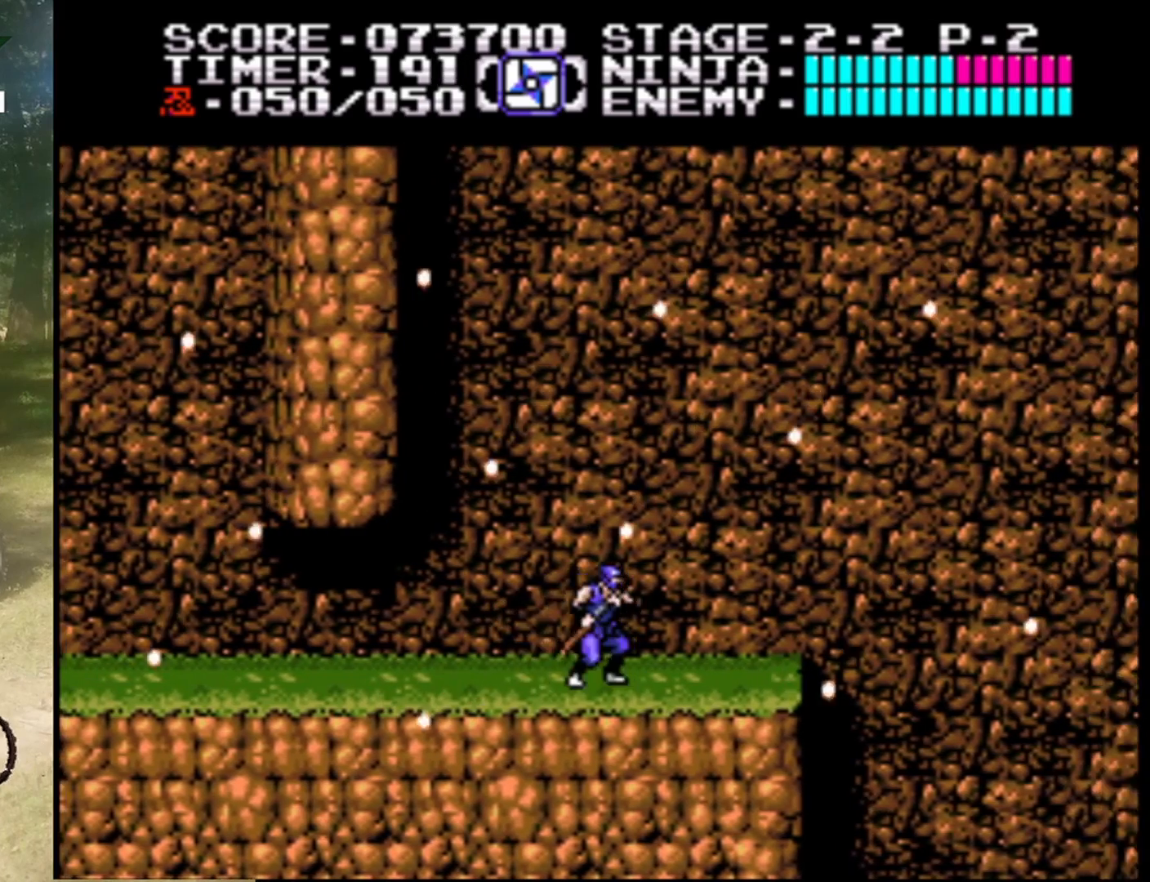
{"buttons": ["DPAD_RIGHT"], "events": [[233, "DPAD_RIGHT", "down"]]}
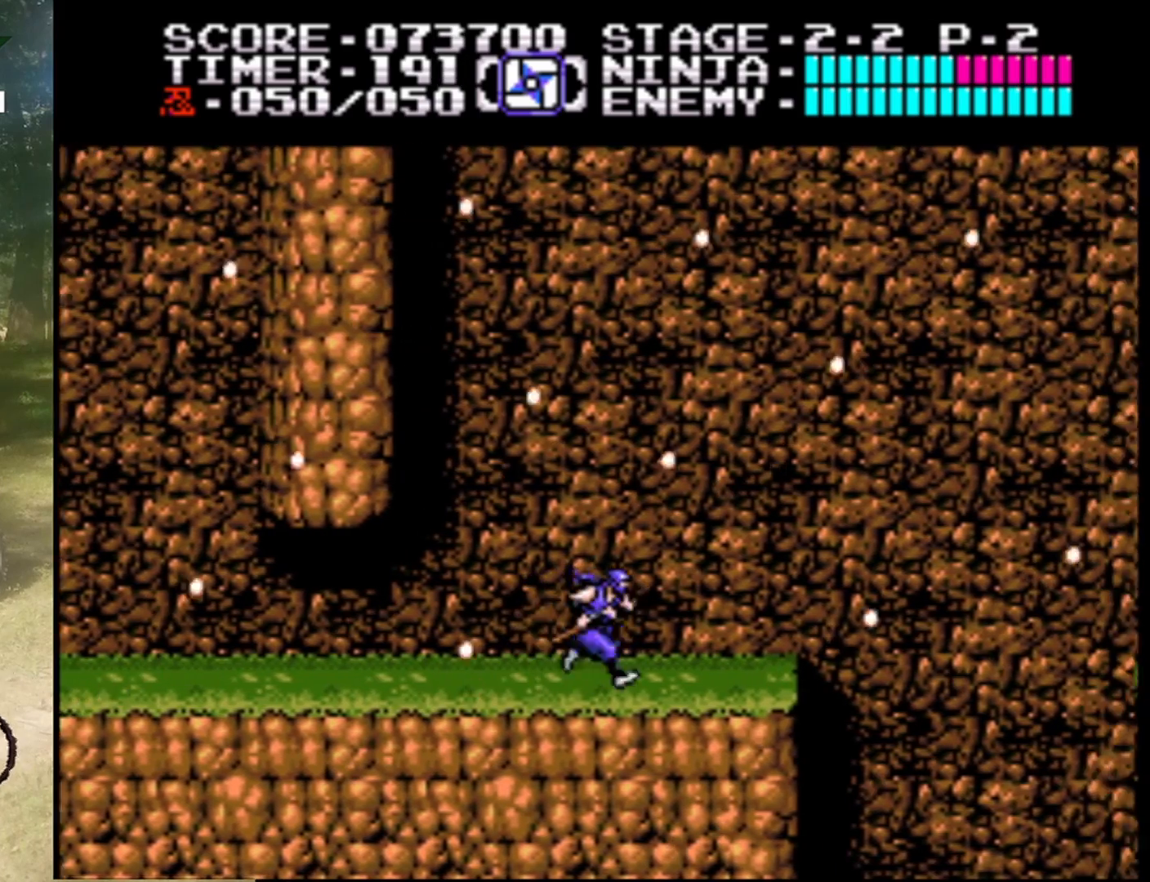
{"buttons": ["DPAD_RIGHT"], "events": [[33, "DPAD_RIGHT", "up"], [267, "DPAD_RIGHT", "down"]]}
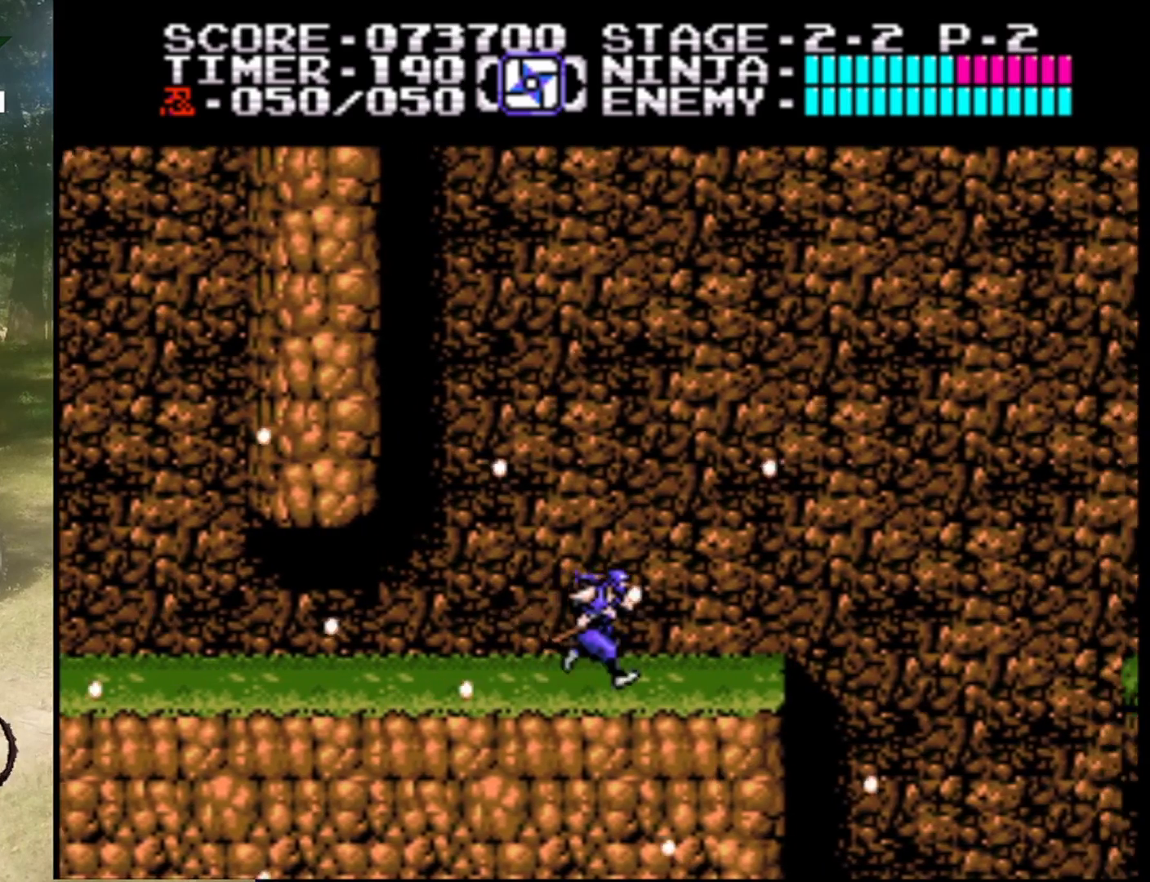
{"buttons": ["DPAD_RIGHT"], "events": [[100, "DPAD_RIGHT", "up"], [400, "DPAD_RIGHT", "down"]]}
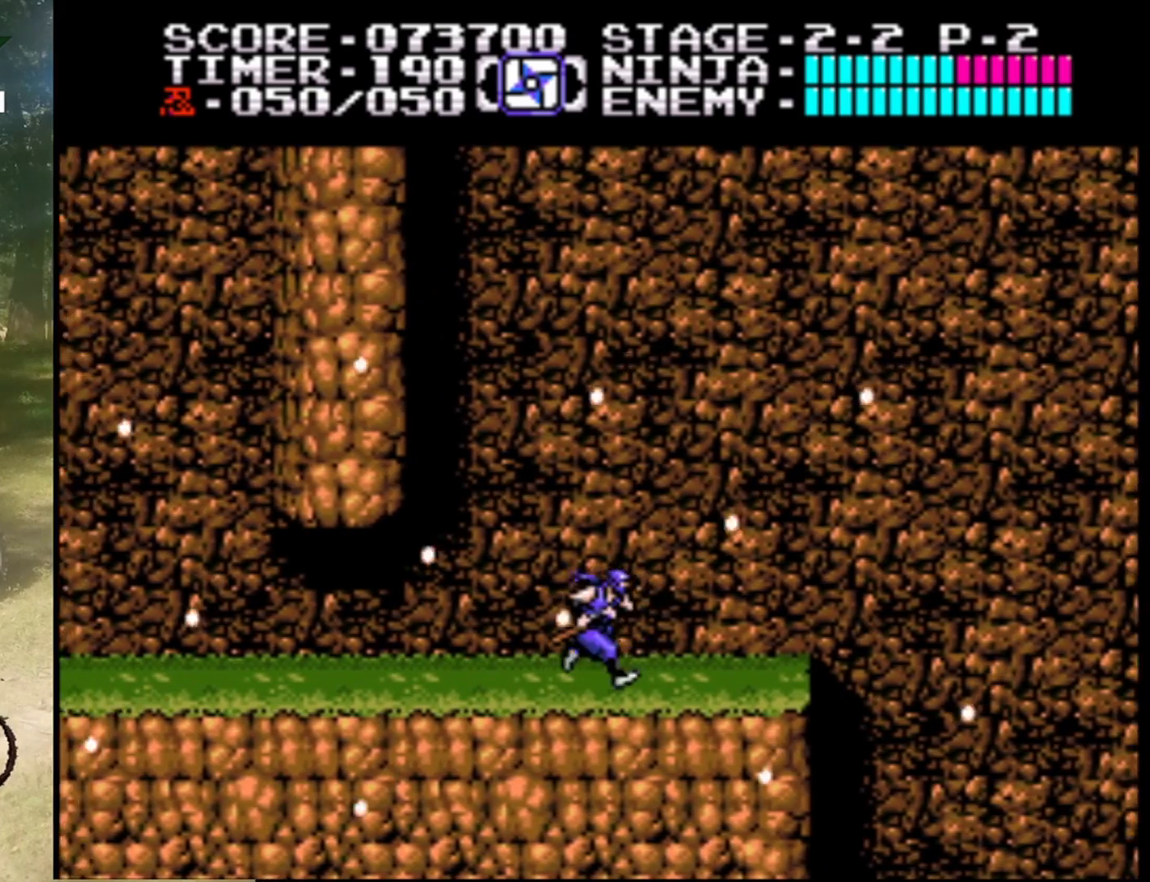
{"buttons": ["DPAD_RIGHT"], "events": [[267, "DPAD_RIGHT", "up"], [467, "DPAD_RIGHT", "down"]]}
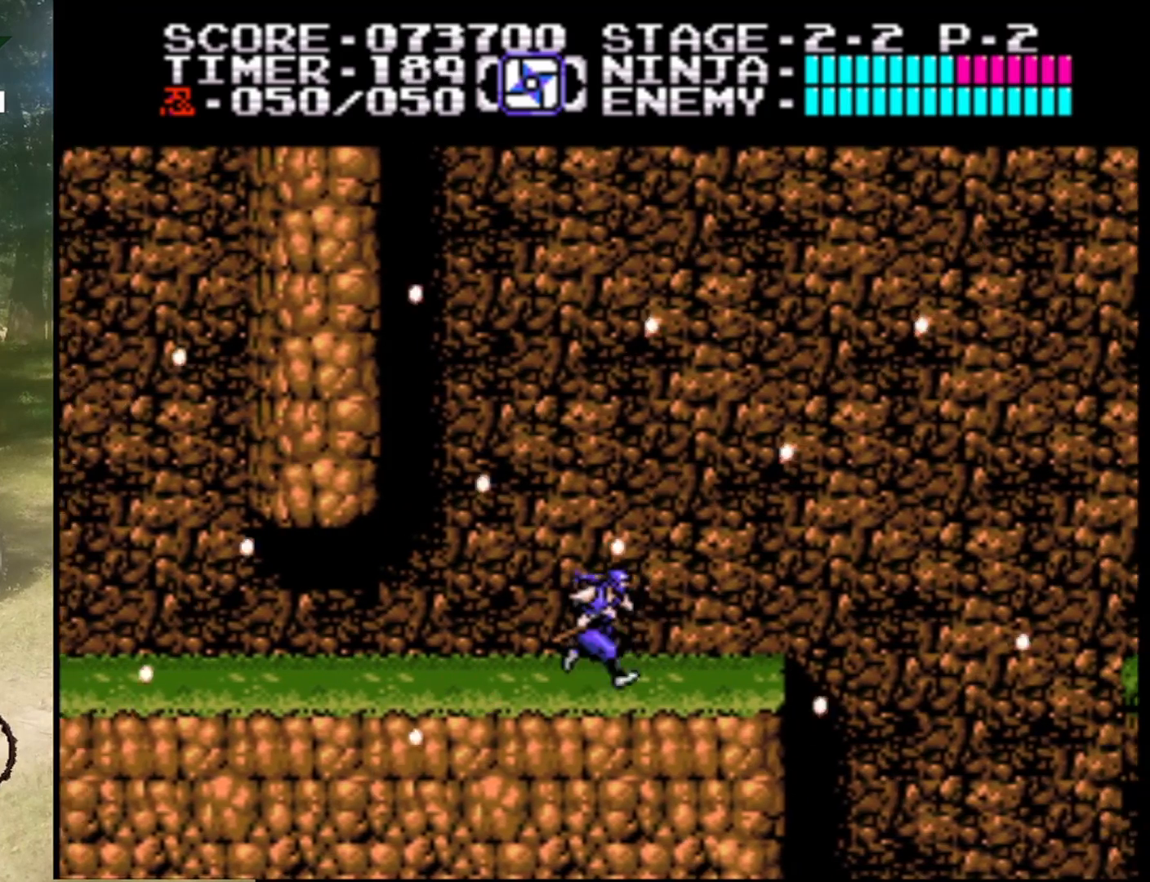
{"buttons": [], "events": [[233, "DPAD_RIGHT", "up"]]}
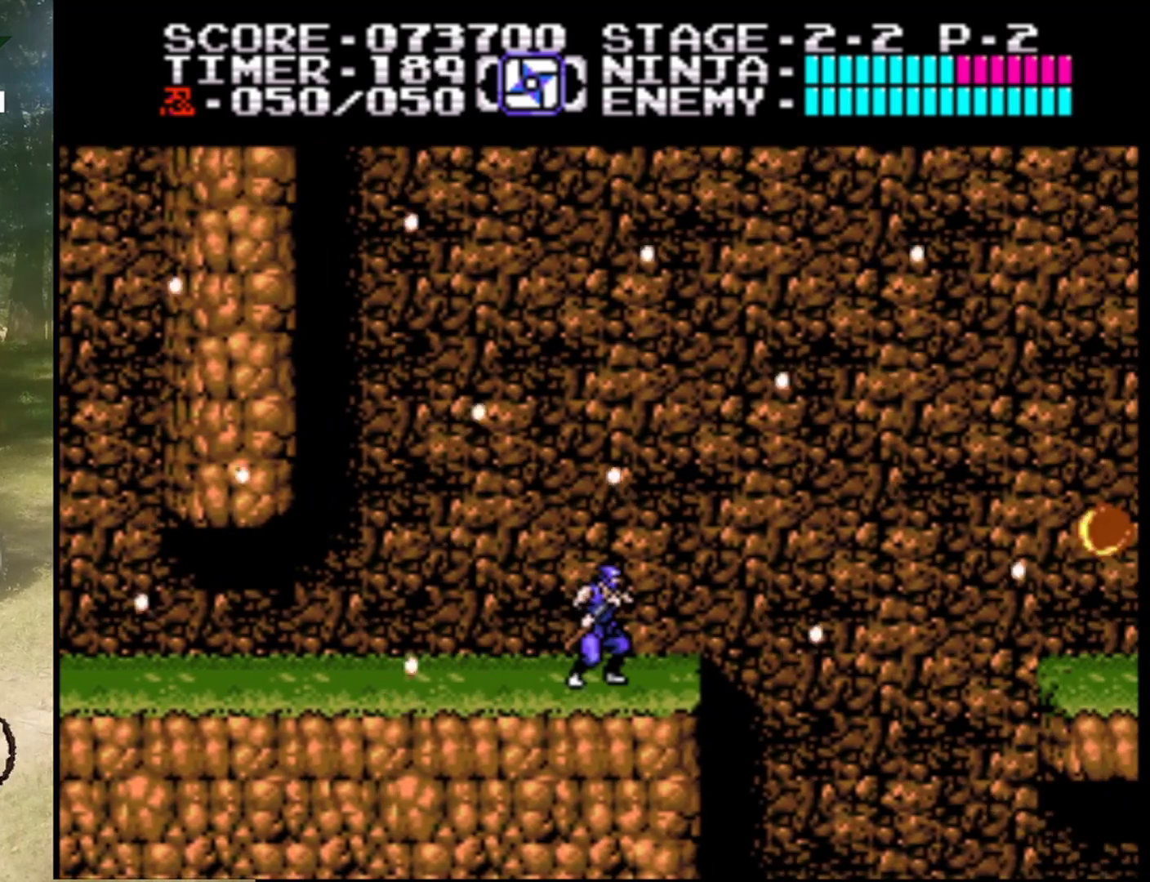
{"buttons": [], "events": [[167, "DPAD_LEFT", "down"], [267, "DPAD_LEFT", "up"], [367, "DPAD_RIGHT", "down"], [500, "DPAD_RIGHT", "up"]]}
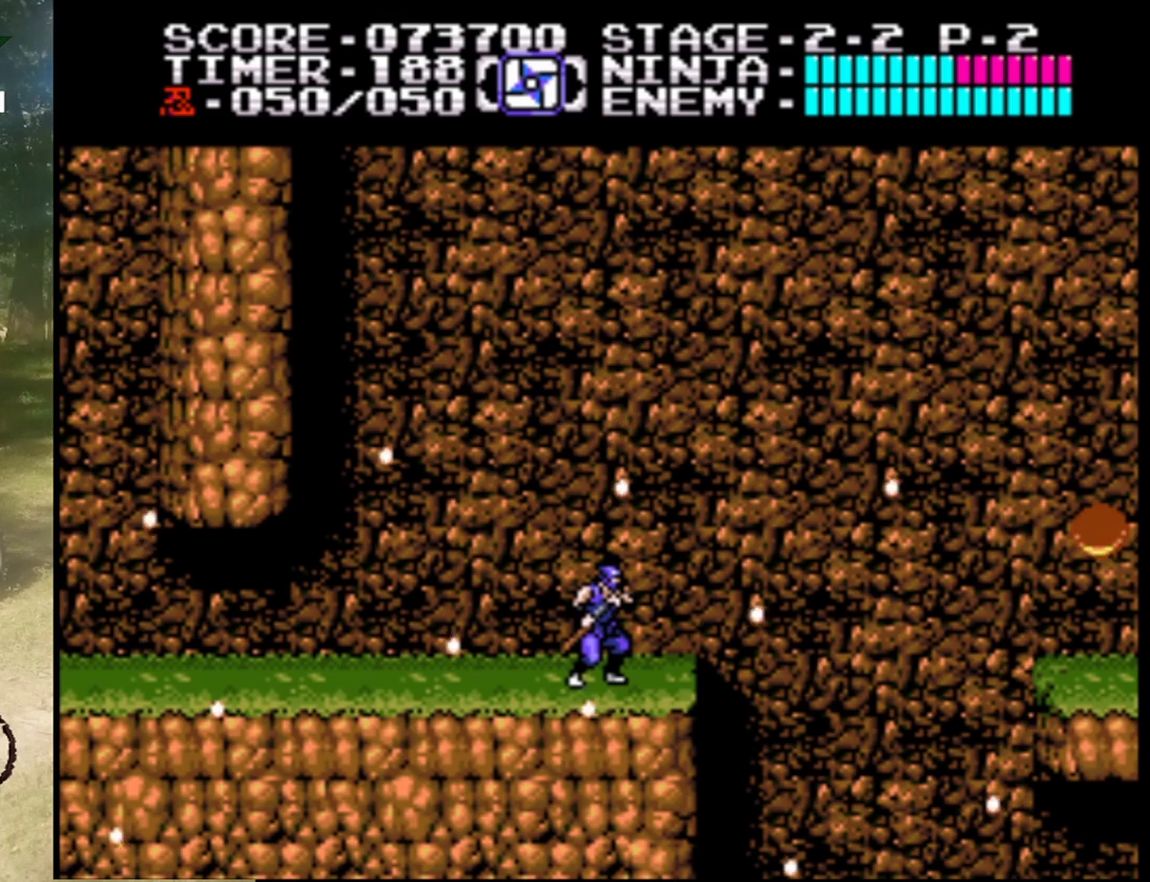
{"buttons": [], "events": []}
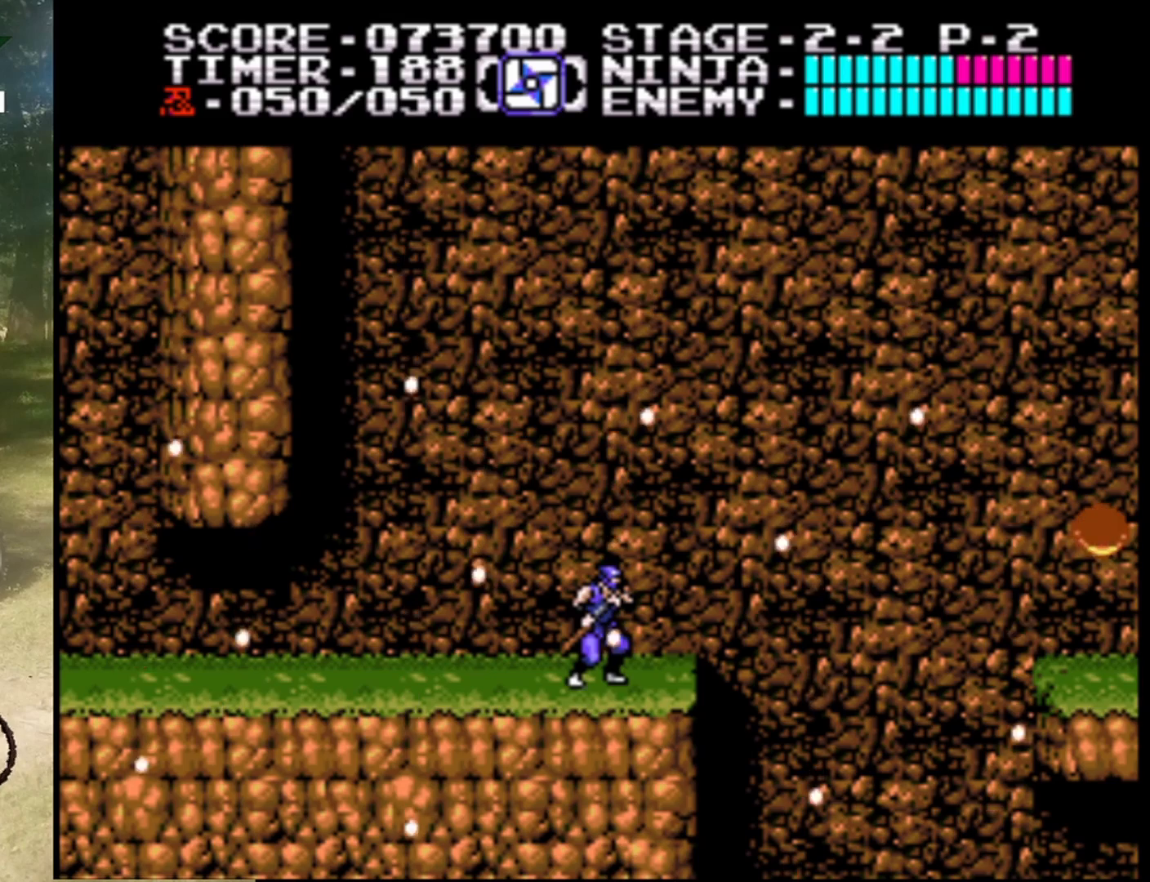
{"buttons": [], "events": []}
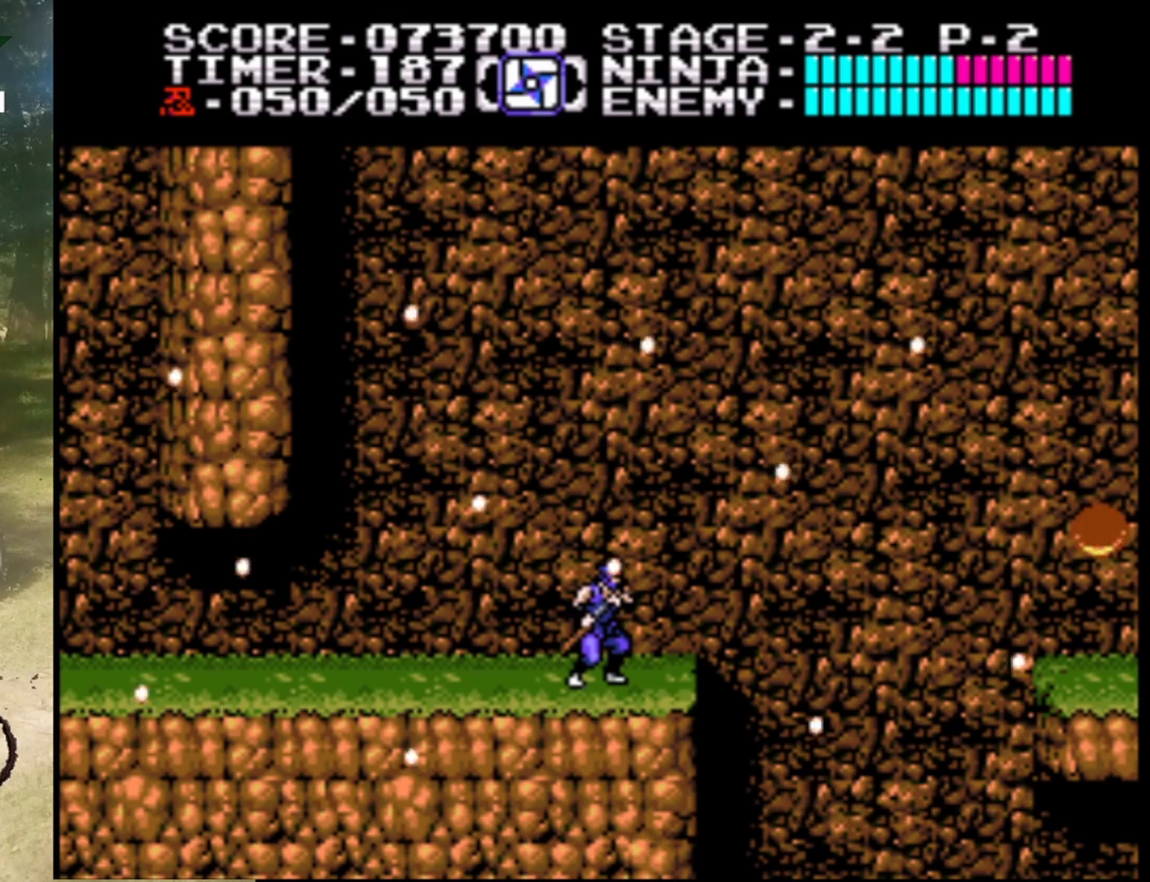
{"buttons": ["DPAD_LEFT"], "events": [[467, "DPAD_LEFT", "down"]]}
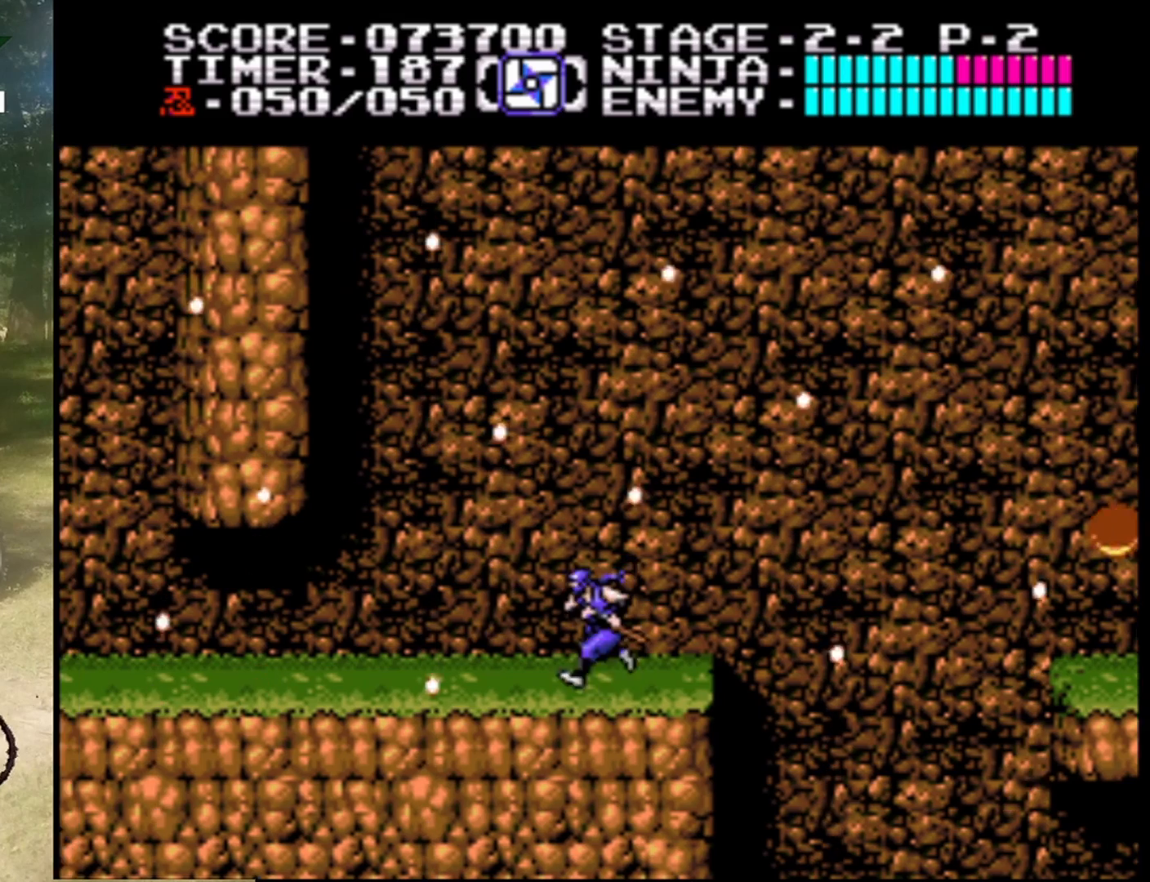
{"buttons": [], "events": [[167, "DPAD_LEFT", "up"], [267, "DPAD_RIGHT", "down"], [333, "DPAD_RIGHT", "up"]]}
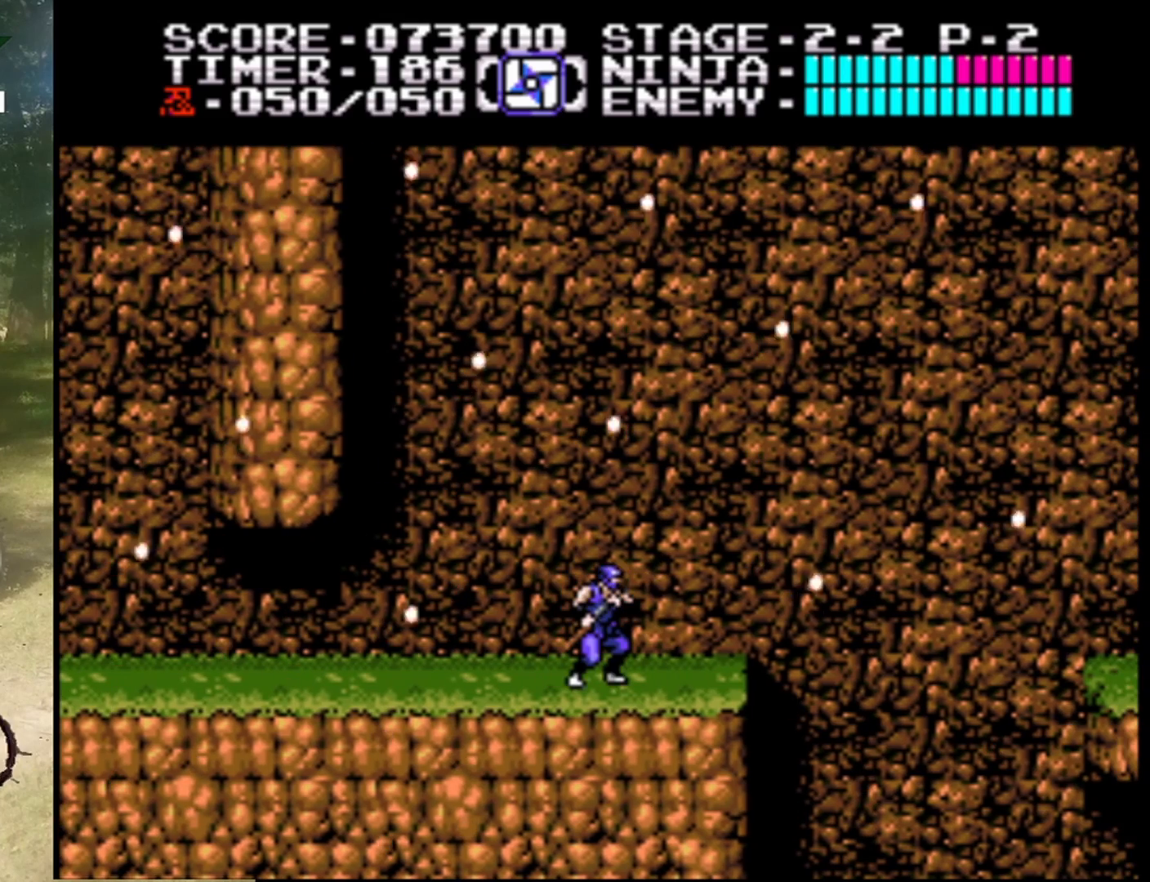
{"buttons": [], "events": []}
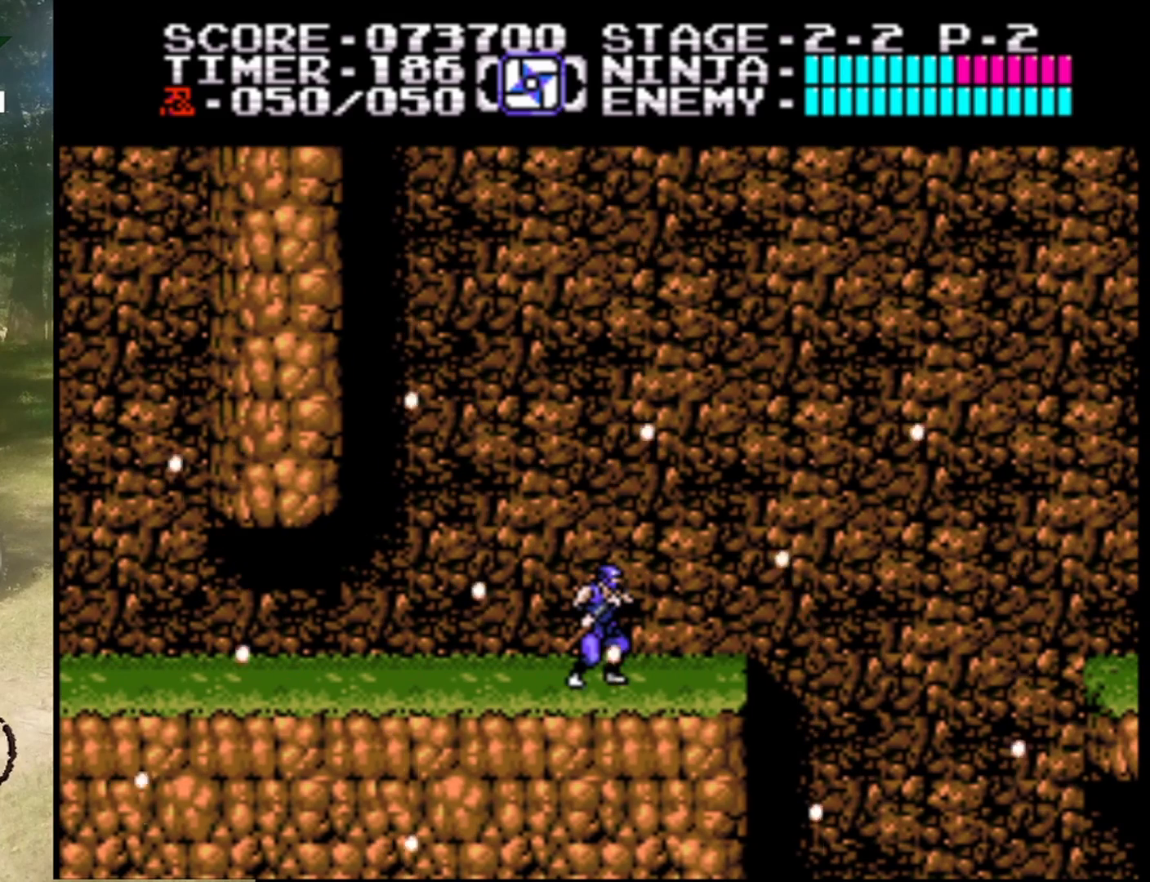
{"buttons": [], "events": []}
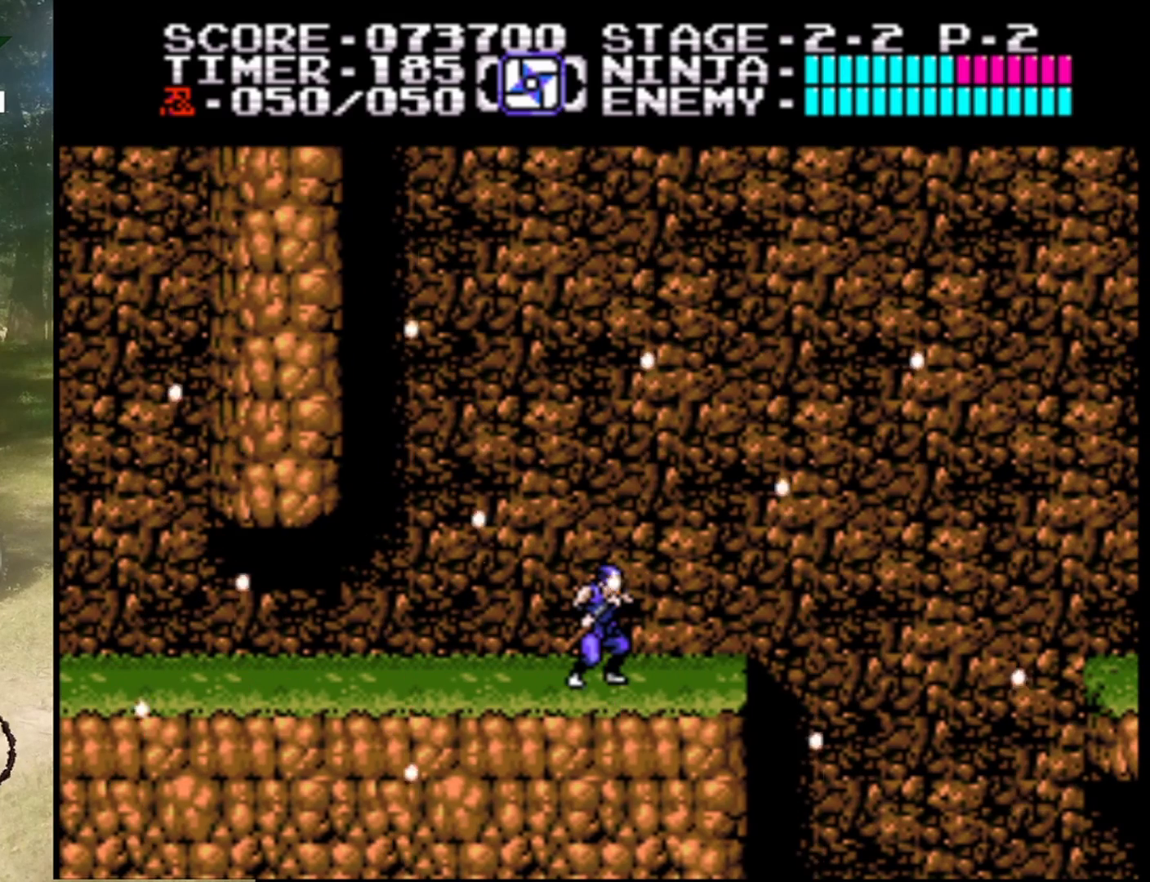
{"buttons": ["DPAD_RIGHT"], "events": [[500, "DPAD_RIGHT", "down"]]}
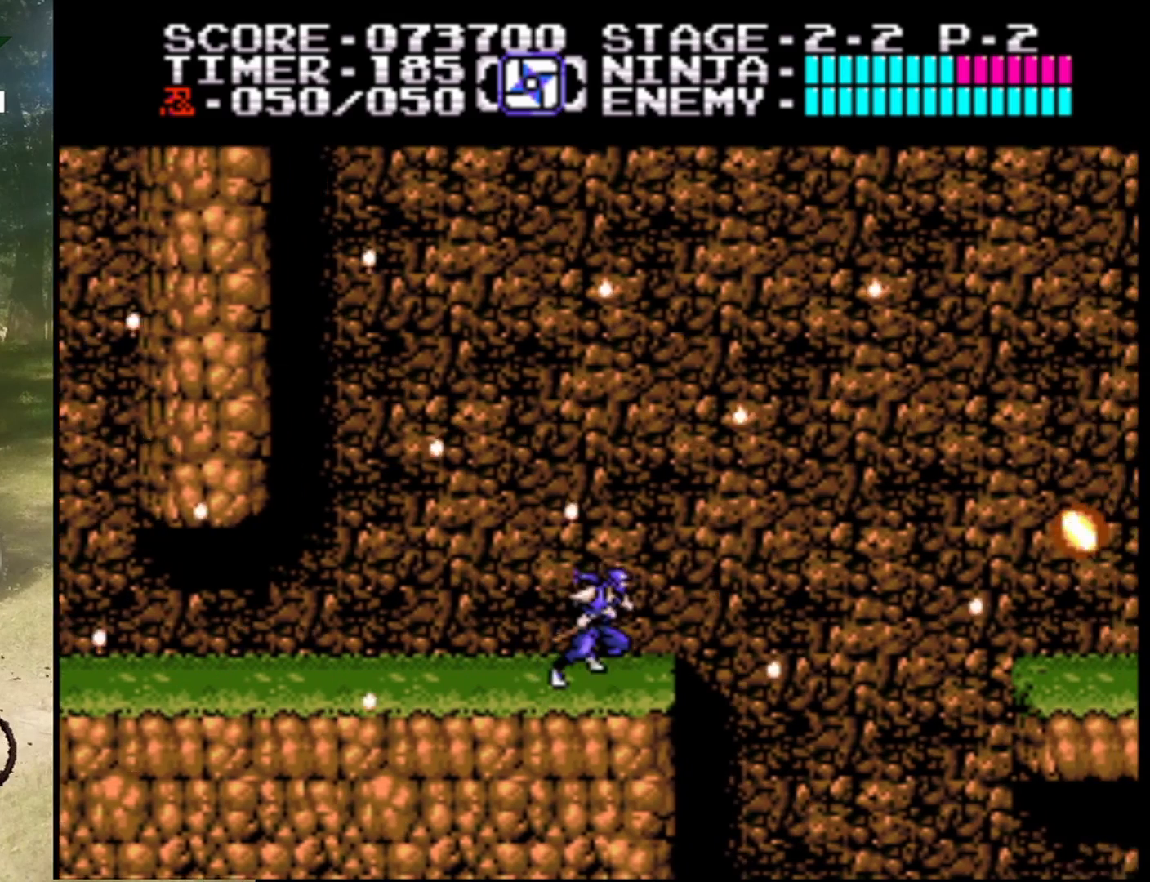
{"buttons": ["A", "DPAD_RIGHT"], "events": [[67, "A", "down"]]}
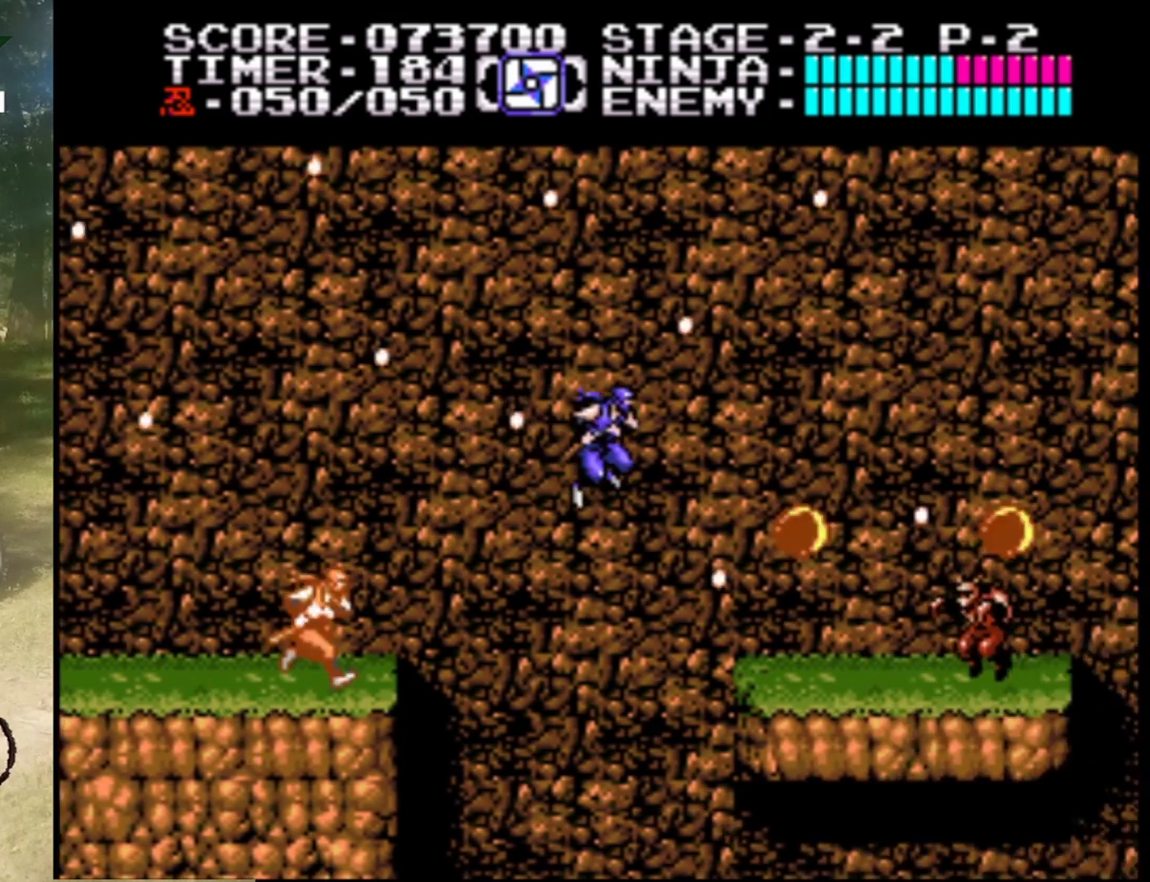
{"buttons": ["B"], "events": [[133, "B", "down"], [267, "A", "up"], [400, "B", "up"], [467, "B", "down"], [467, "DPAD_RIGHT", "up"]]}
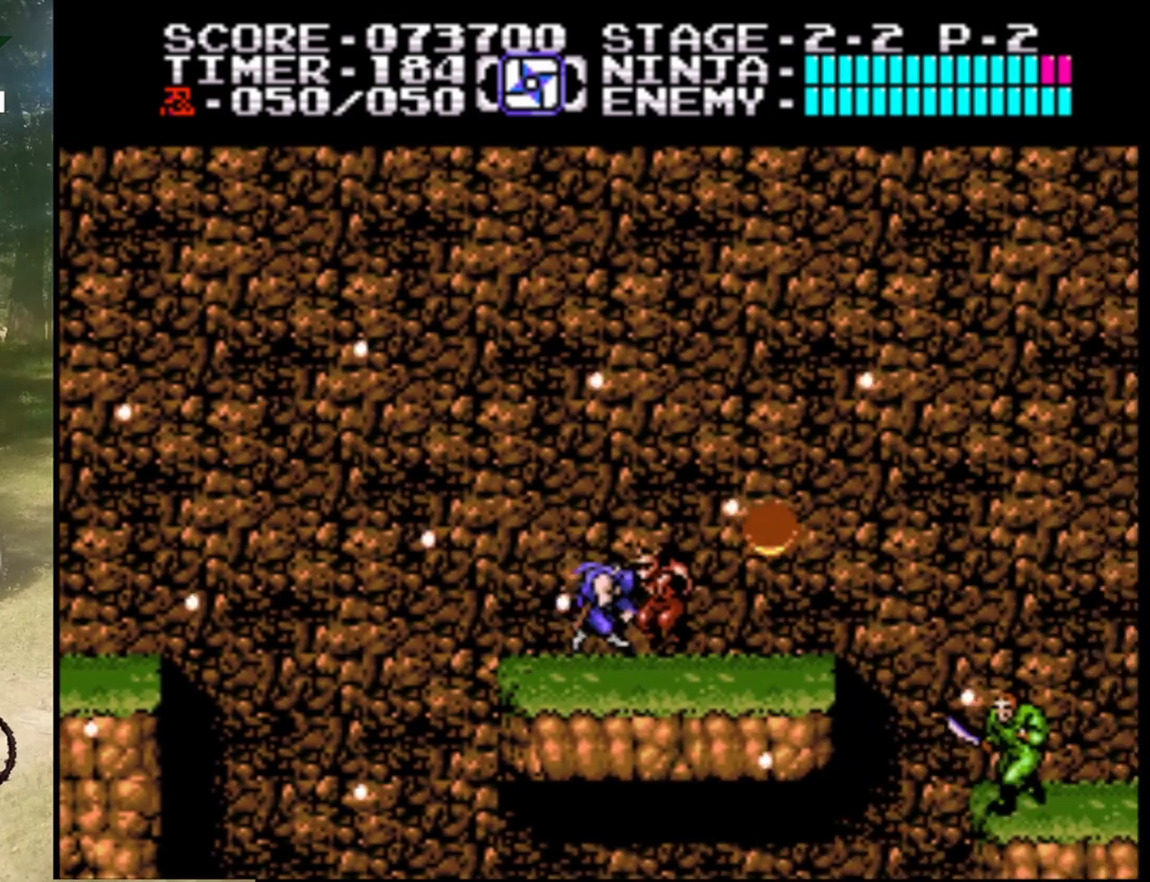
{"buttons": ["B", "DPAD_RIGHT"], "events": [[167, "B", "up"], [333, "DPAD_DOWN", "down"], [400, "DPAD_DOWN", "up"], [433, "DPAD_RIGHT", "down"], [500, "B", "down"]]}
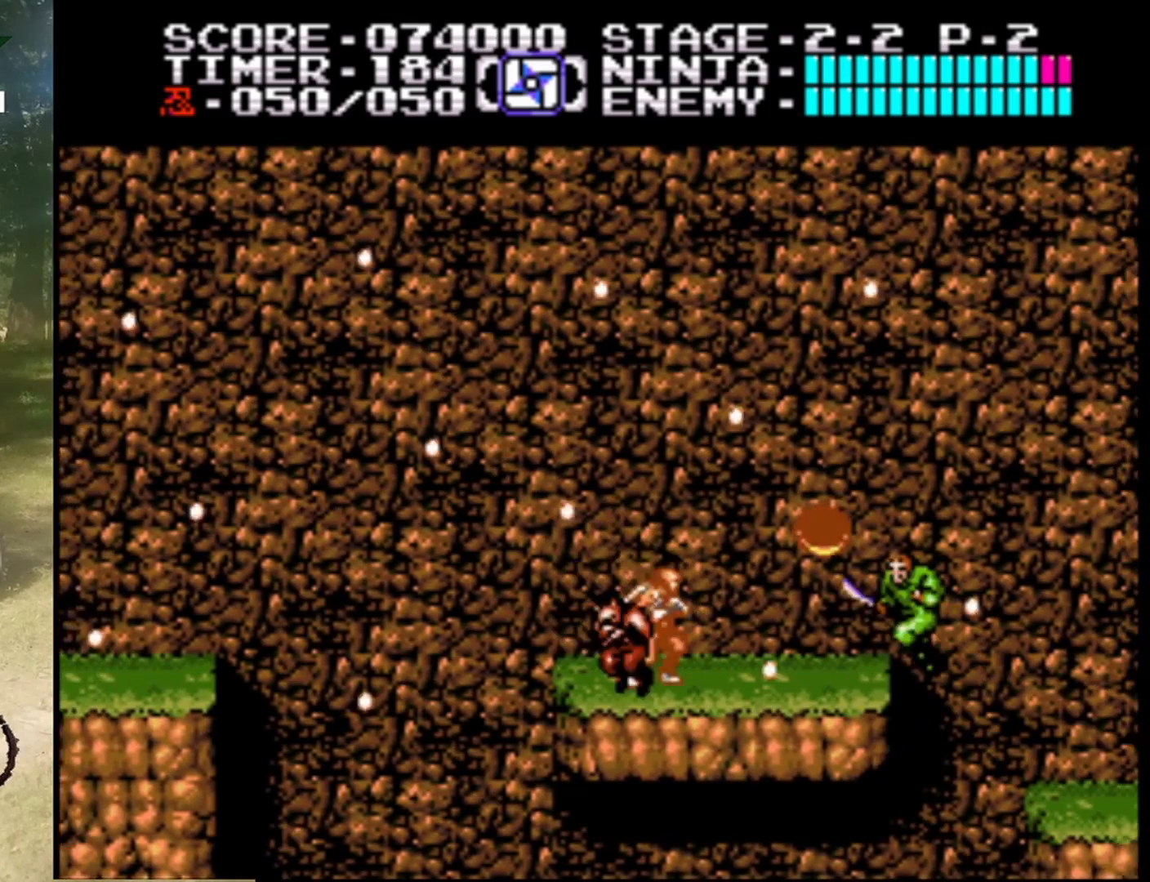
{"buttons": ["B"], "events": [[200, "B", "up"], [300, "DPAD_RIGHT", "up"], [367, "B", "down"]]}
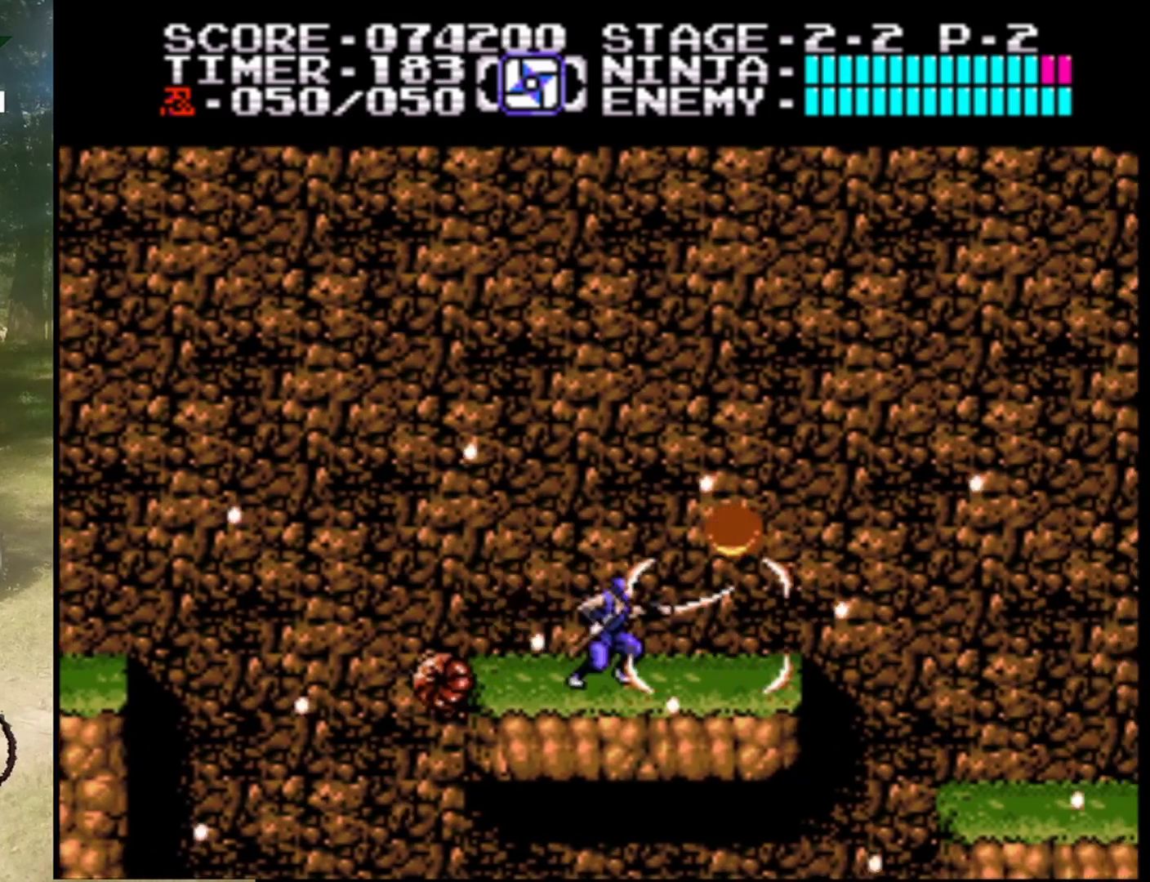
{"buttons": ["A"], "events": [[67, "B", "up"], [67, "DPAD_RIGHT", "down"], [200, "B", "down"], [267, "DPAD_RIGHT", "up"], [300, "B", "up"], [467, "A", "down"]]}
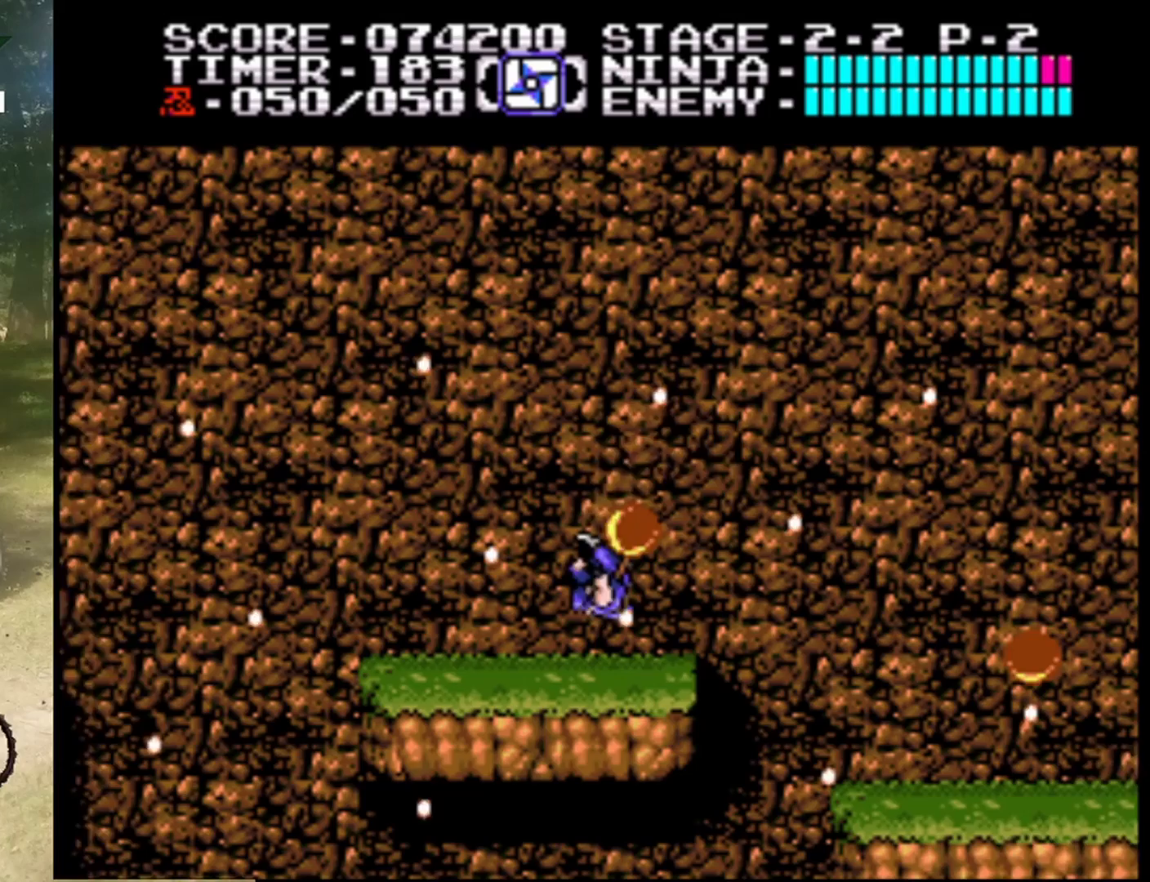
{"buttons": ["DPAD_LEFT"], "events": [[67, "B", "down"], [133, "A", "up"], [300, "B", "up"], [400, "DPAD_LEFT", "down"]]}
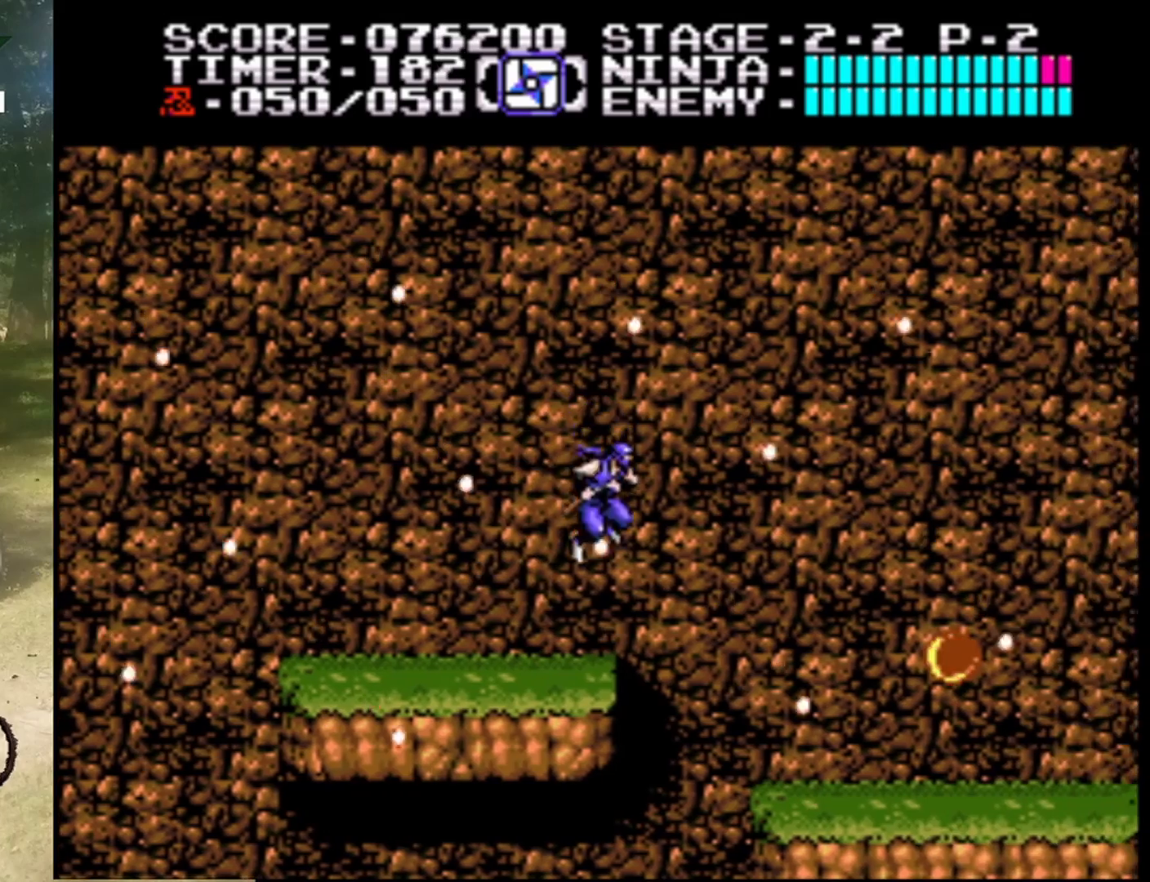
{"buttons": ["DPAD_LEFT"], "events": []}
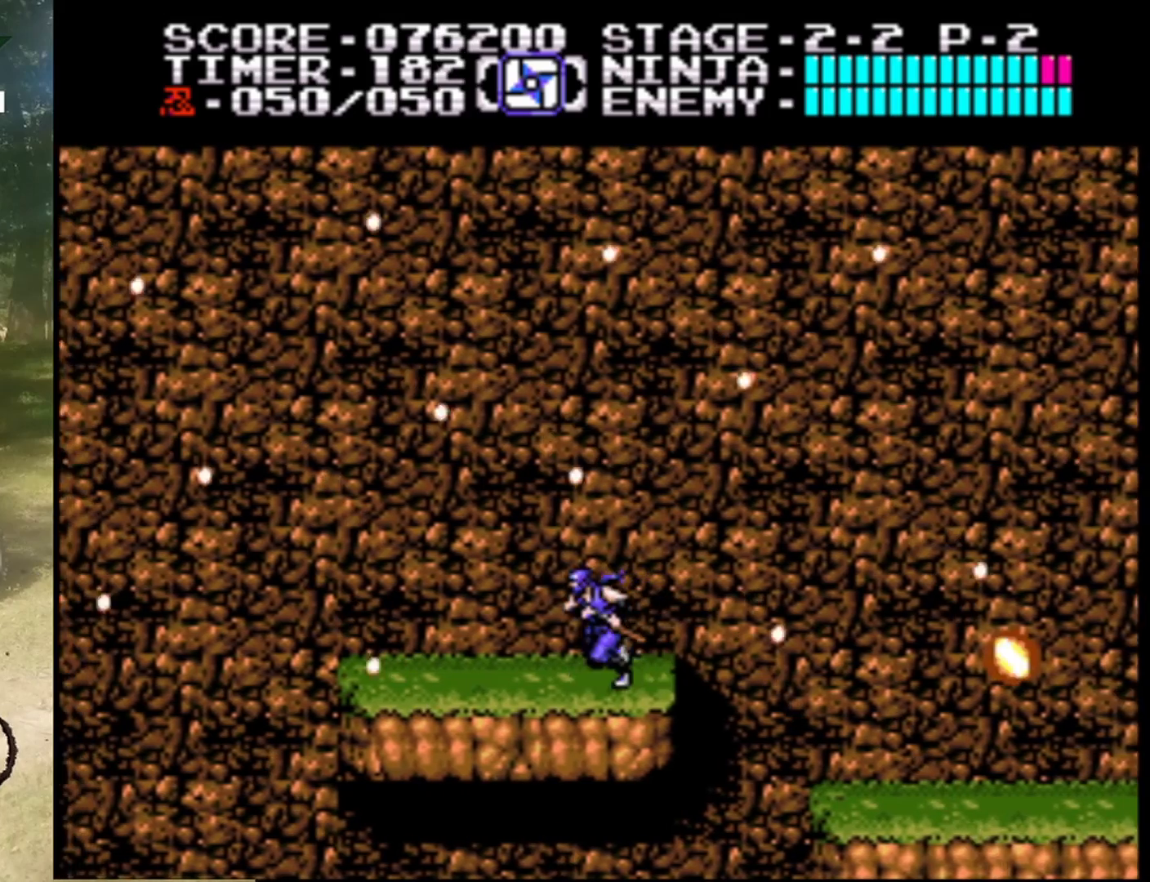
{"buttons": ["A", "DPAD_RIGHT"], "events": [[67, "DPAD_LEFT", "up"], [200, "DPAD_LEFT", "down"], [433, "DPAD_LEFT", "up"], [500, "A", "down"], [500, "DPAD_RIGHT", "down"]]}
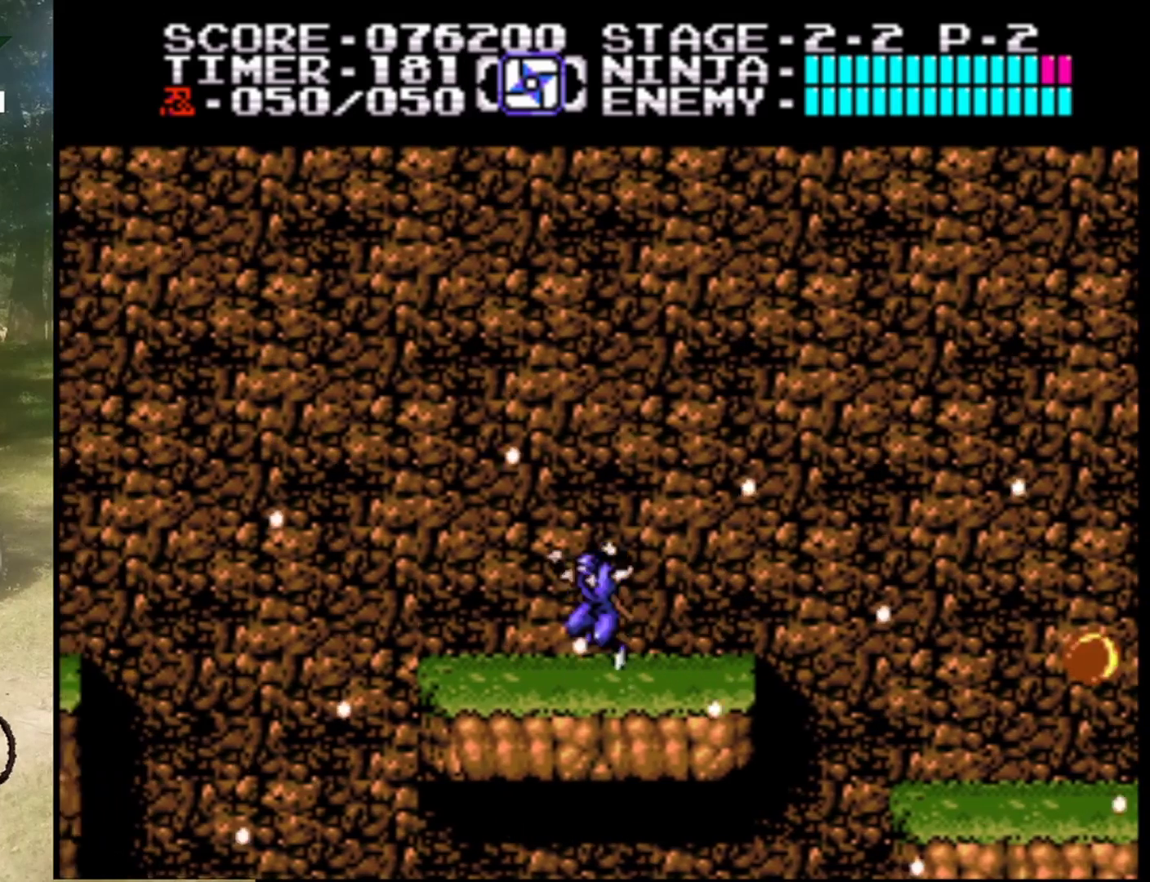
{"buttons": [], "events": [[300, "DPAD_RIGHT", "up"], [300, "DPAD_UP", "down"], [333, "DPAD_LEFT", "down"], [333, "DPAD_UP", "up"], [400, "A", "up"], [500, "DPAD_LEFT", "up"]]}
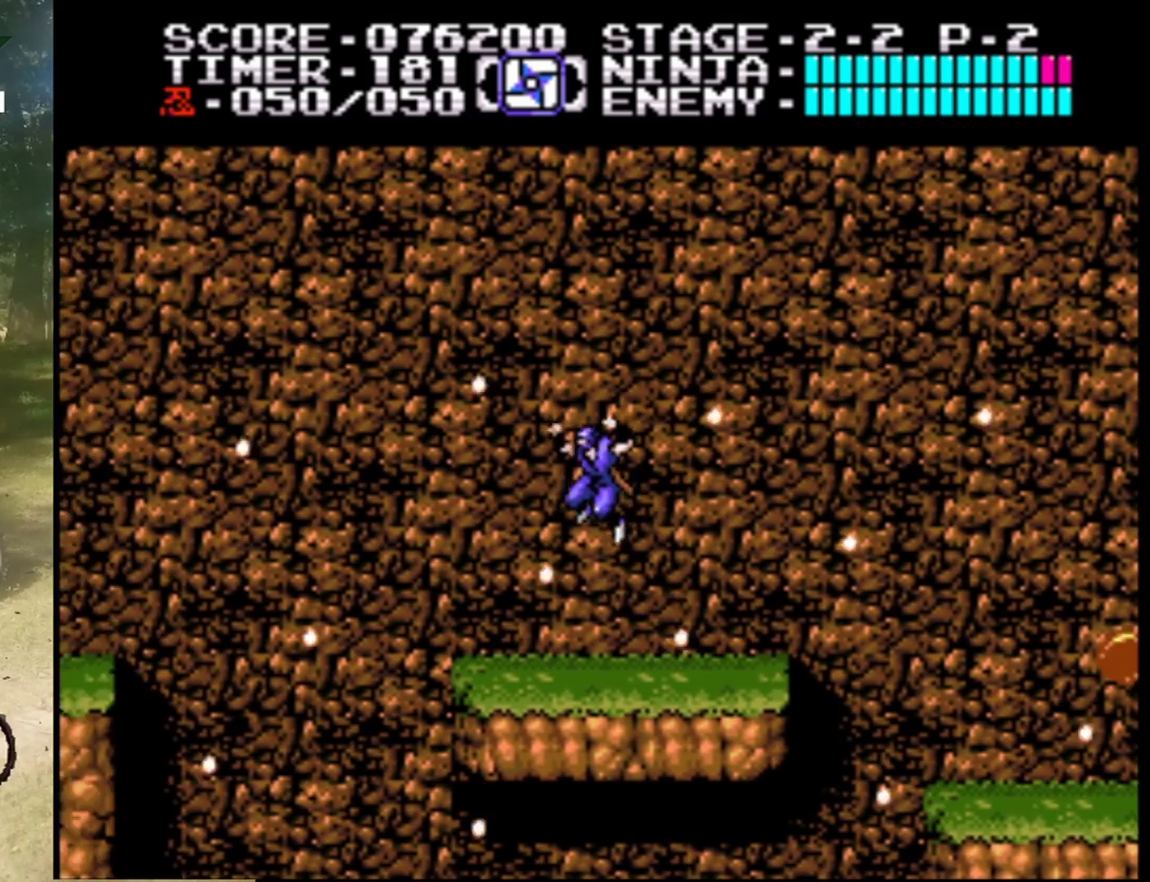
{"buttons": ["A", "DPAD_RIGHT"], "events": [[100, "DPAD_RIGHT", "down"], [500, "A", "down"]]}
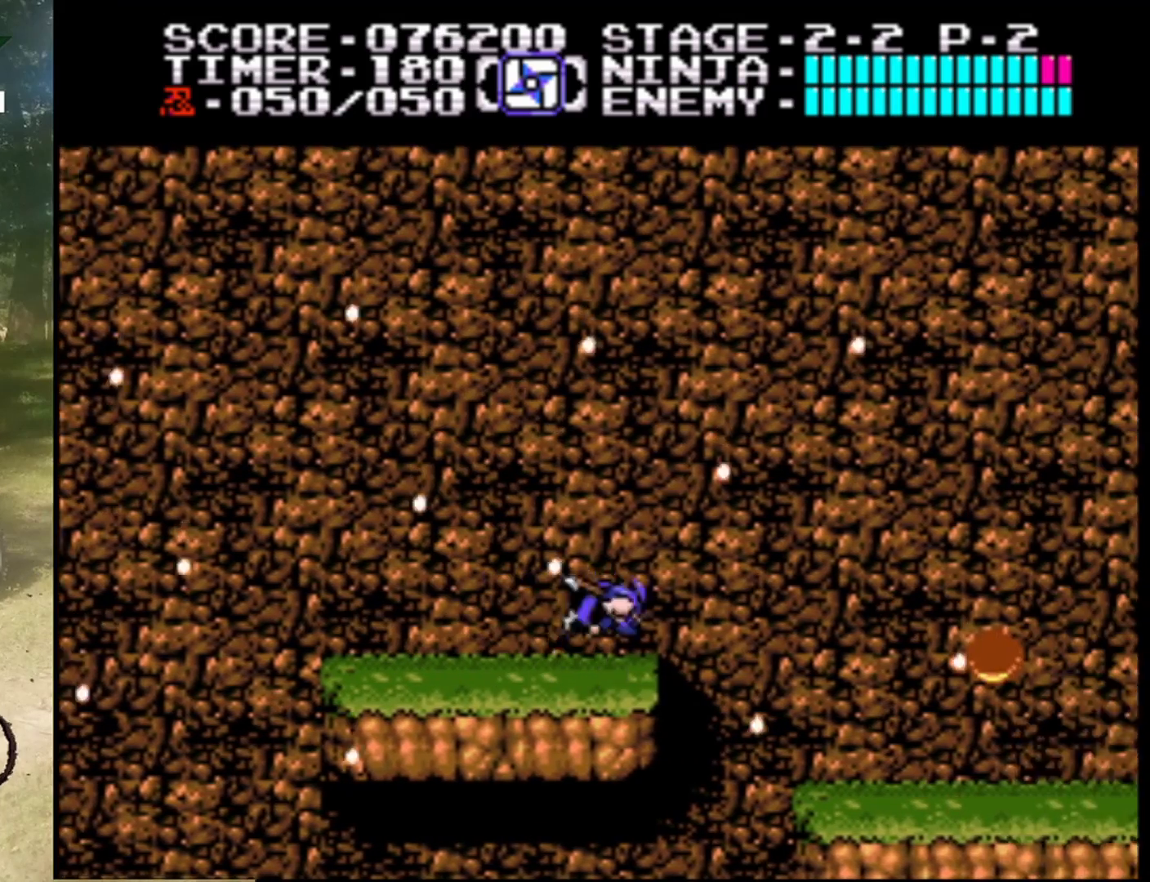
{"buttons": ["A", "DPAD_RIGHT"], "events": []}